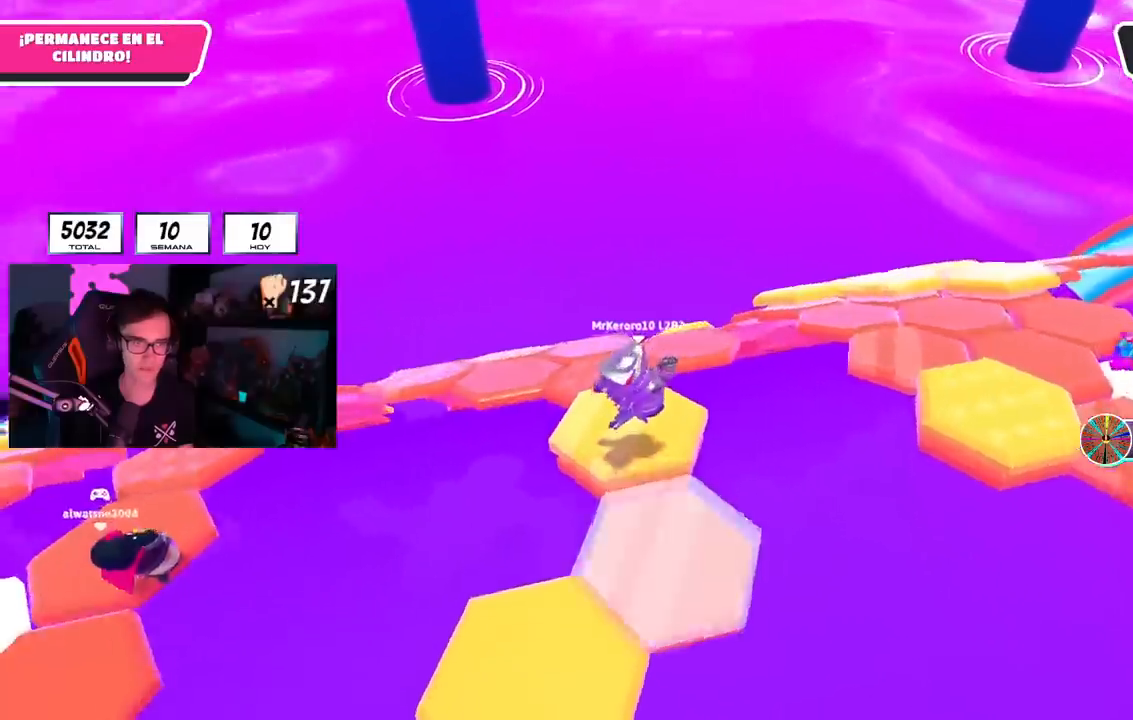
Gameplay with a controller (PlayStation layout); each line is a JSON object with the inputs held at the frame after it. "events" lists button and stick changes between this image and that frame as [ms after this image, input, new state], when the widget could be followed in between. Not read: L1.
{"buttons": [], "left_stick": "up-left", "right_stick": "center", "events": [[217, "right_stick", "center"], [317, "CROSS", "down"], [434, "CROSS", "up"]]}
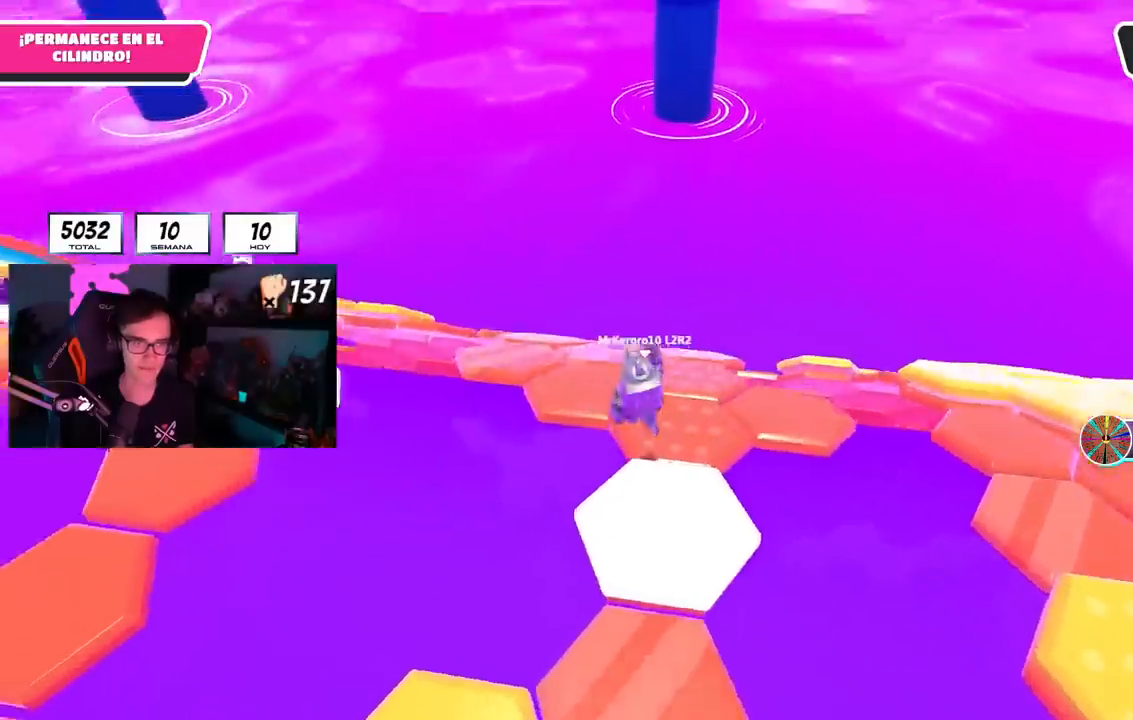
{"buttons": [], "left_stick": "up", "right_stick": "down", "events": [[67, "right_stick", "down-right"], [184, "left_stick", "up-right"], [200, "right_stick", "down"], [501, "left_stick", "up"]]}
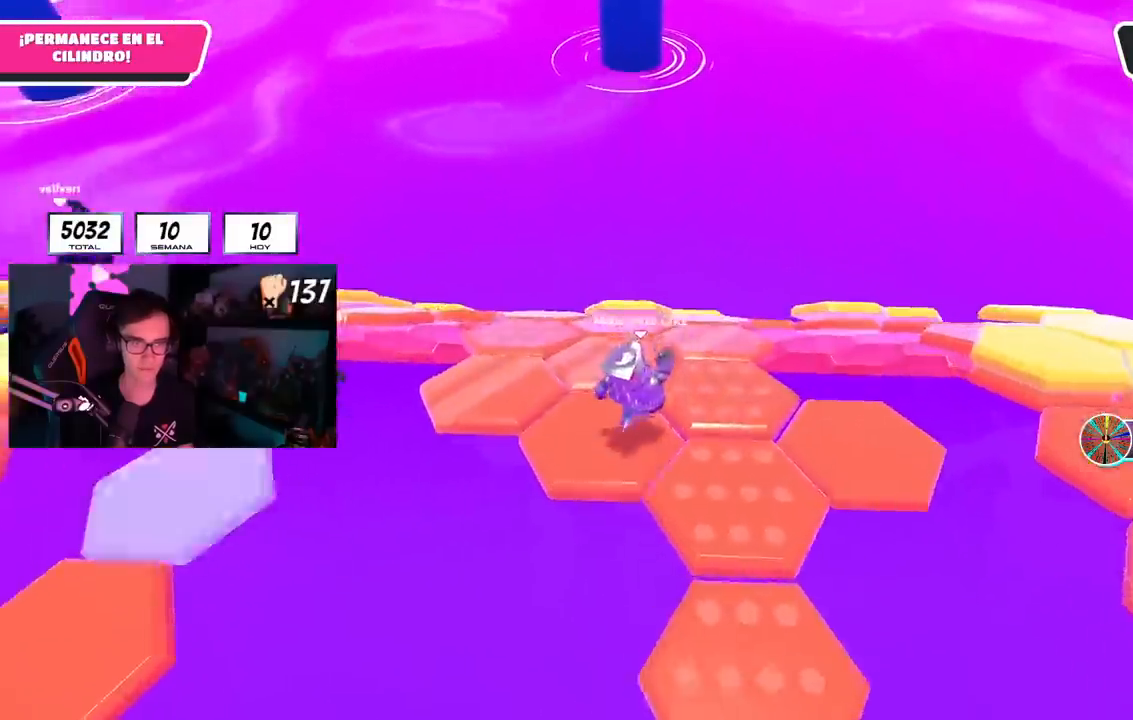
{"buttons": ["CROSS"], "left_stick": "up", "right_stick": "center", "events": [[316, "right_stick", "center"], [433, "CROSS", "down"]]}
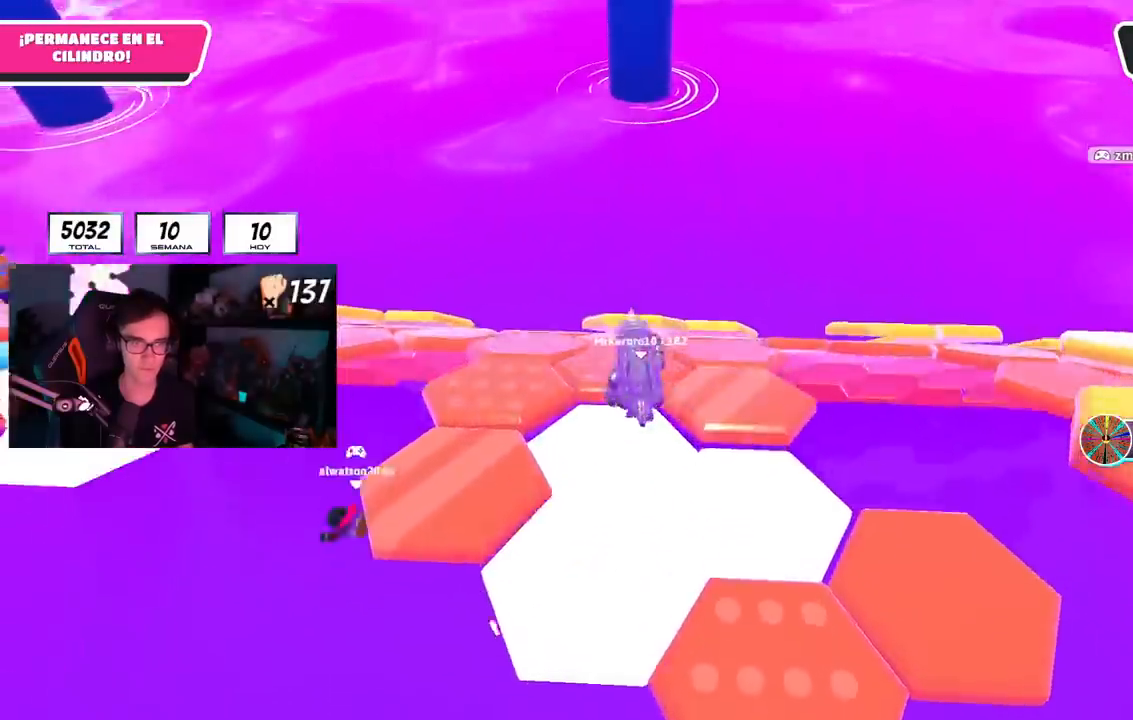
{"buttons": [], "left_stick": "left", "right_stick": "down", "events": [[67, "CROSS", "up"], [150, "left_stick", "down-left"], [450, "right_stick", "down"], [467, "left_stick", "left"]]}
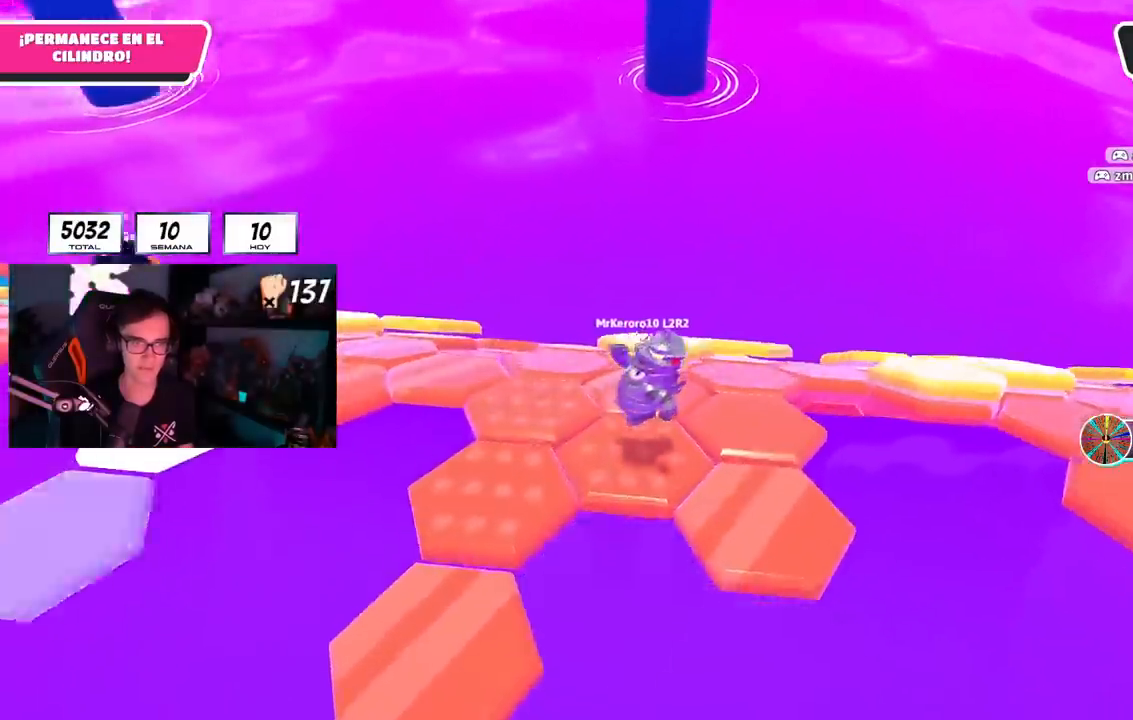
{"buttons": [], "left_stick": "up-right", "right_stick": "left", "events": [[66, "right_stick", "center"], [116, "left_stick", "up"], [233, "CROSS", "down"], [316, "left_stick", "up-right"], [350, "CROSS", "up"], [467, "right_stick", "left"]]}
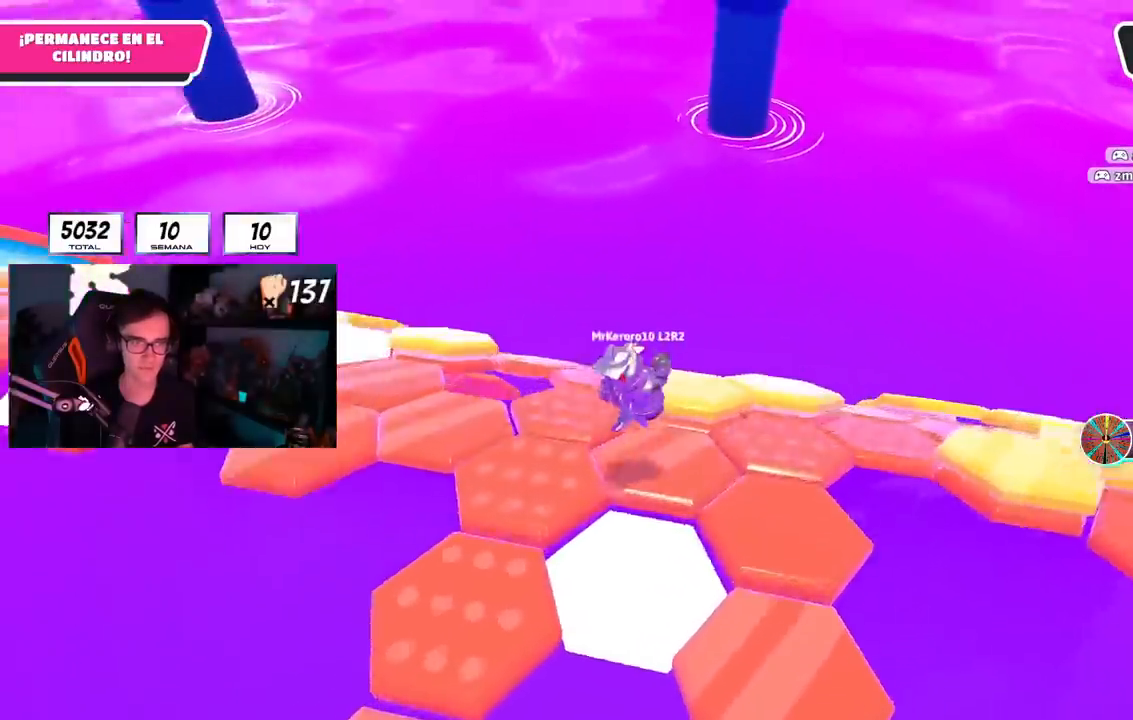
{"buttons": [], "left_stick": "down-left", "right_stick": "center", "events": [[167, "right_stick", "center"], [367, "left_stick", "down-left"]]}
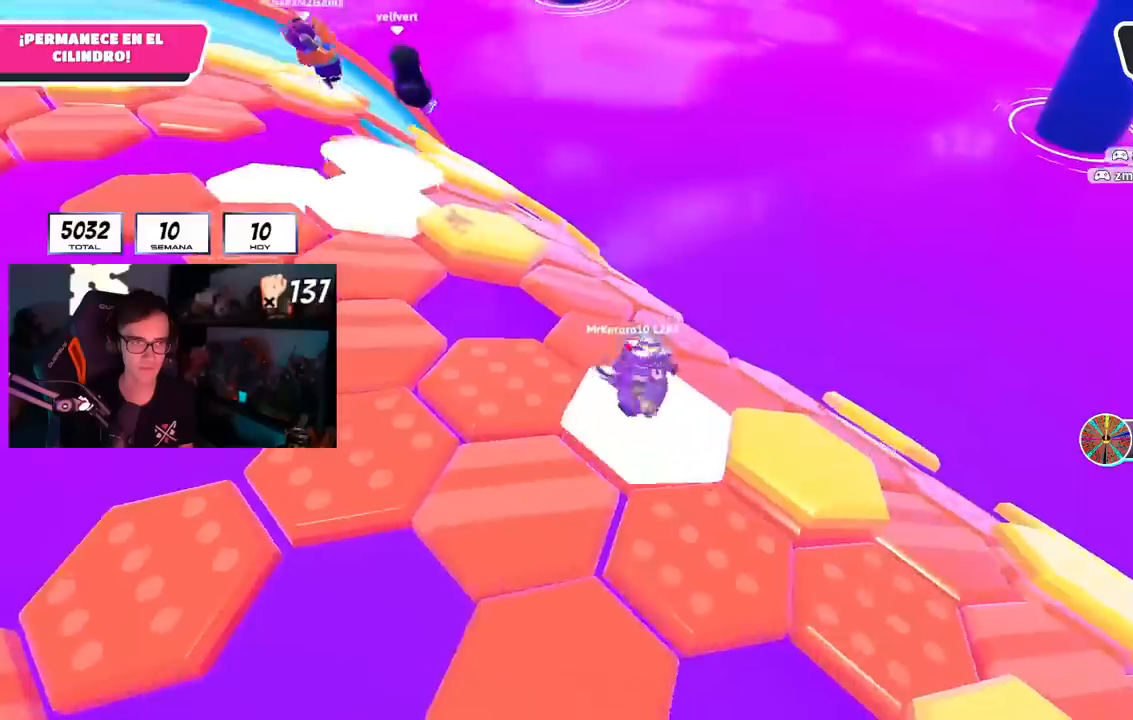
{"buttons": [], "left_stick": "up-right", "right_stick": "center", "events": [[100, "right_stick", "down-right"], [116, "left_stick", "left"], [250, "left_stick", "up"], [350, "left_stick", "up-right"], [383, "CROSS", "down"], [433, "right_stick", "center"], [483, "CROSS", "up"]]}
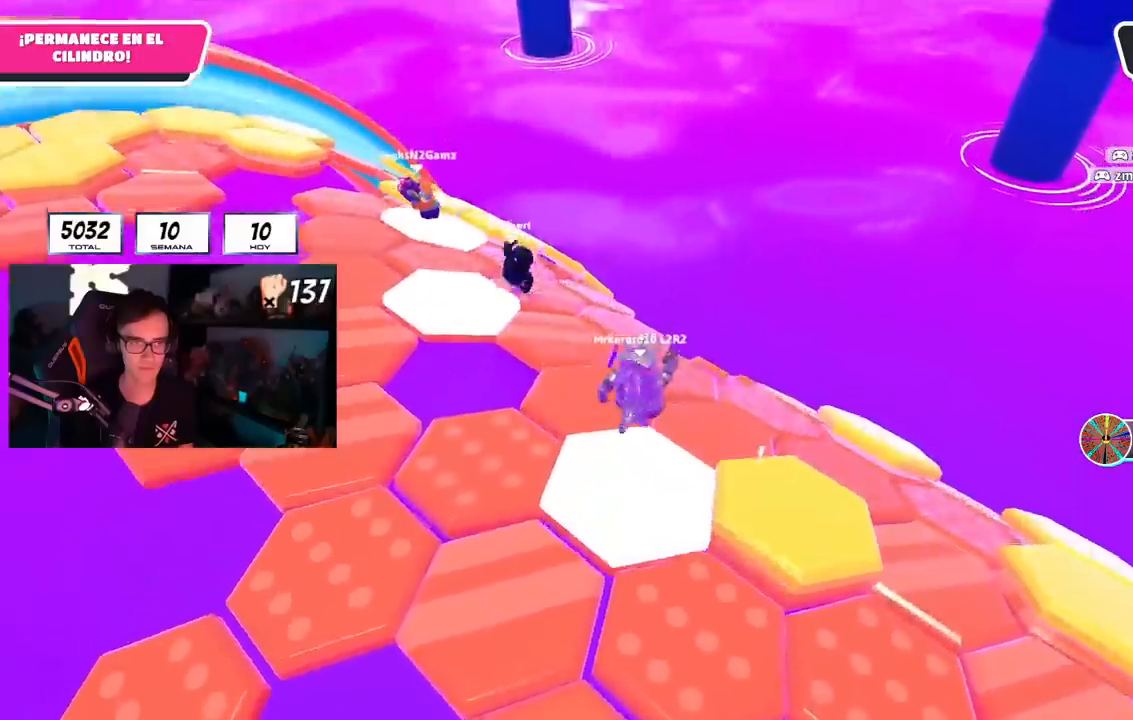
{"buttons": [], "left_stick": "up", "right_stick": "down", "events": [[67, "left_stick", "down-right"], [83, "right_stick", "down-right"], [334, "left_stick", "up-left"], [334, "right_stick", "down"], [417, "left_stick", "up"]]}
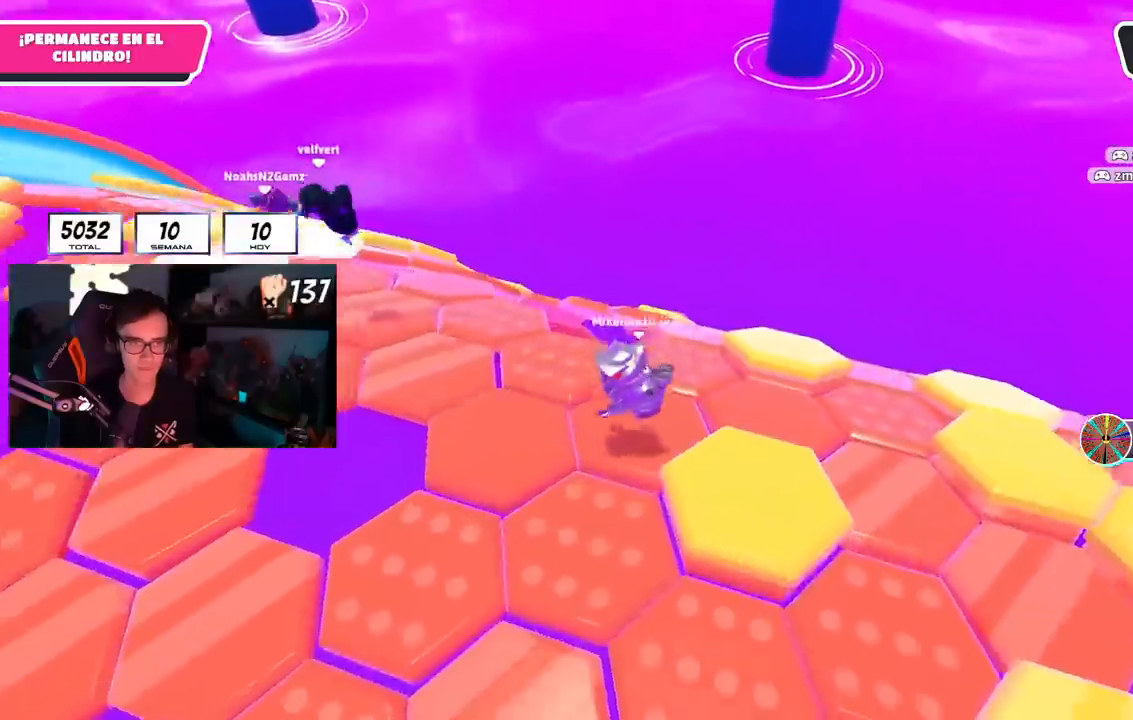
{"buttons": [], "left_stick": "up-right", "right_stick": "center", "events": [[50, "left_stick", "up-right"], [183, "right_stick", "center"], [266, "CROSS", "down"], [417, "CROSS", "up"]]}
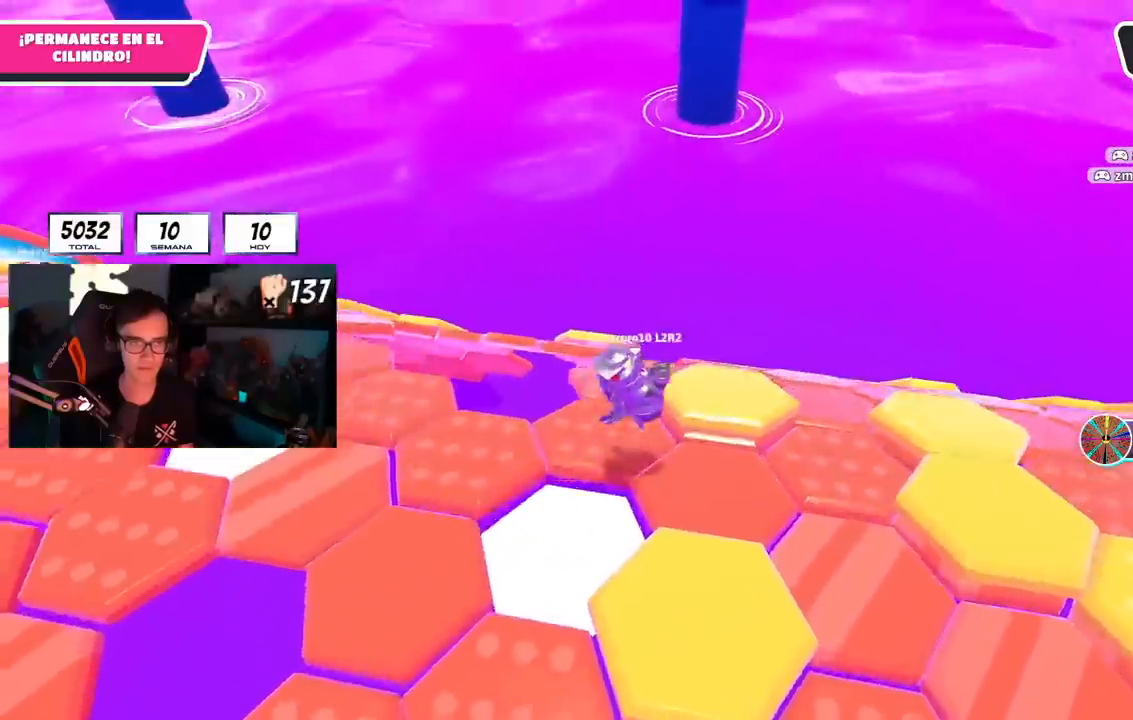
{"buttons": [], "left_stick": "up", "right_stick": "down", "events": [[133, "right_stick", "down-left"], [150, "left_stick", "center"], [200, "left_stick", "down-left"], [317, "left_stick", "left"], [334, "right_stick", "down"], [501, "left_stick", "up"]]}
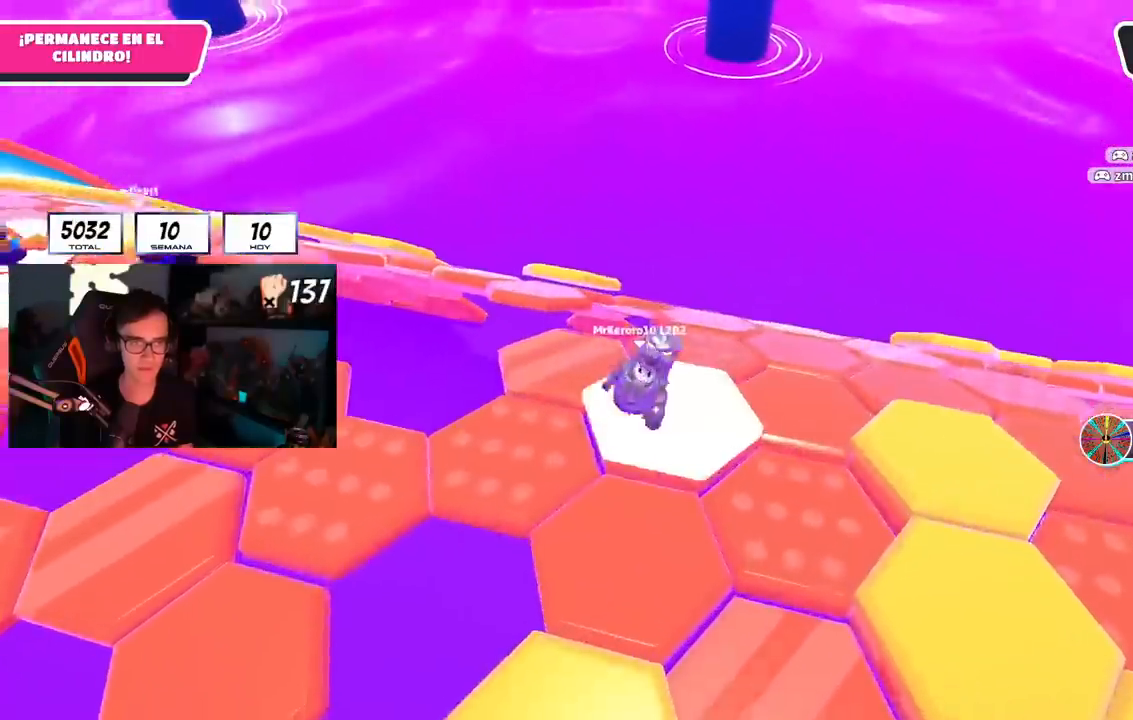
{"buttons": [], "left_stick": "up", "right_stick": "center", "events": [[33, "right_stick", "center"], [200, "CROSS", "down"], [350, "CROSS", "up"]]}
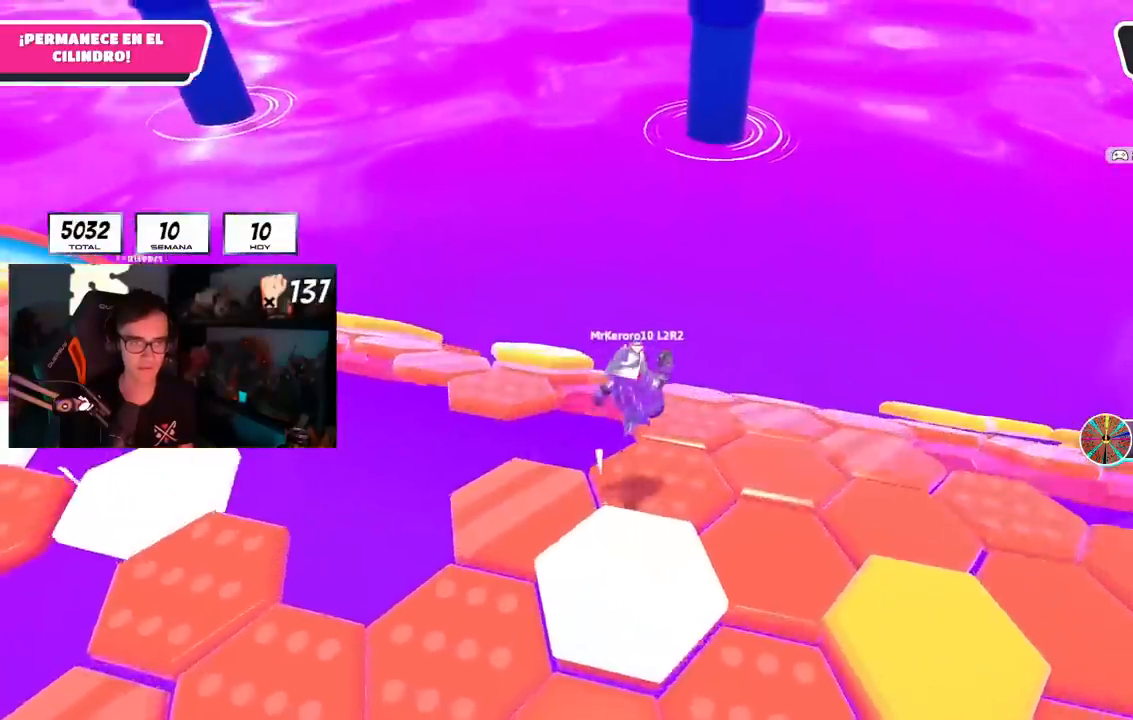
{"buttons": [], "left_stick": "up-left", "right_stick": "center", "events": [[83, "left_stick", "right"], [150, "left_stick", "down-left"], [334, "left_stick", "center"], [417, "left_stick", "up-left"]]}
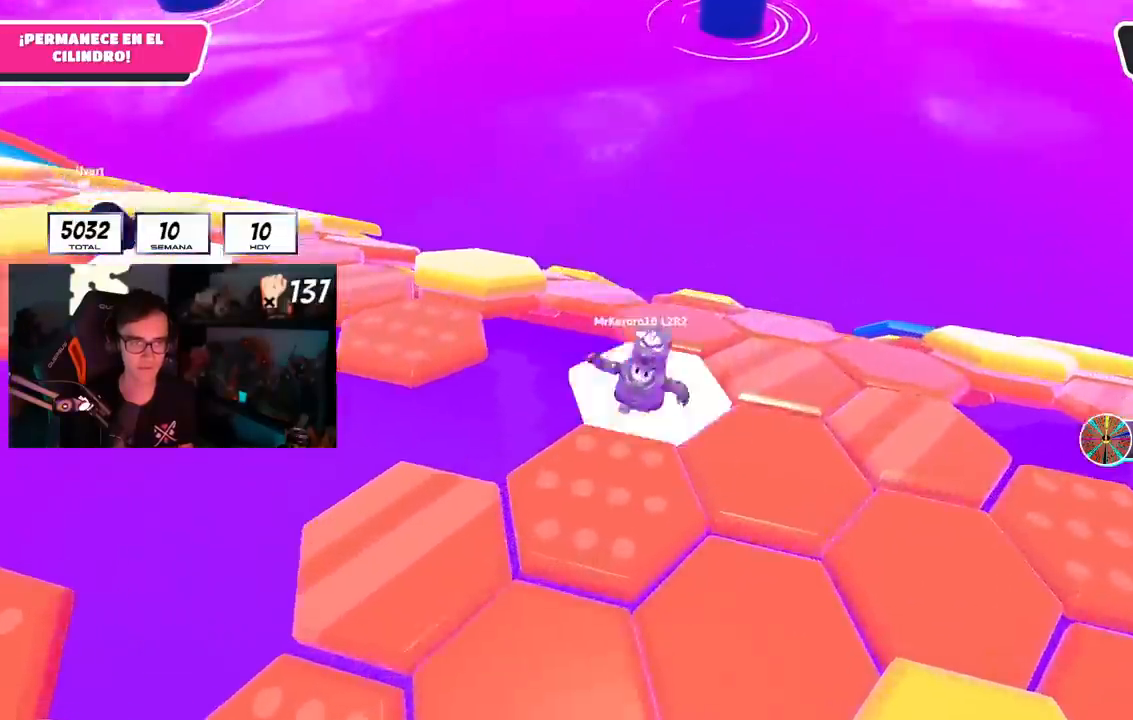
{"buttons": [], "left_stick": "up-left", "right_stick": "center", "events": [[317, "CROSS", "down"], [468, "CROSS", "up"]]}
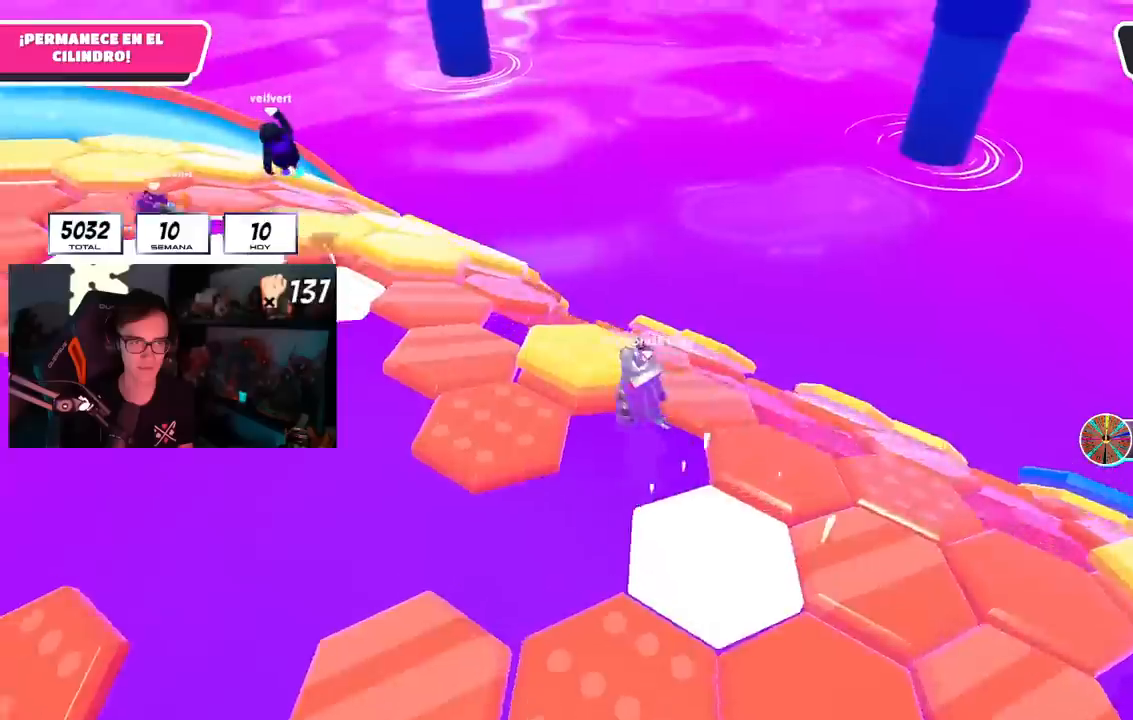
{"buttons": [], "left_stick": "up-right", "right_stick": "center", "events": [[117, "right_stick", "down-right"], [200, "left_stick", "up"], [317, "left_stick", "right"], [467, "left_stick", "up-right"], [484, "right_stick", "center"]]}
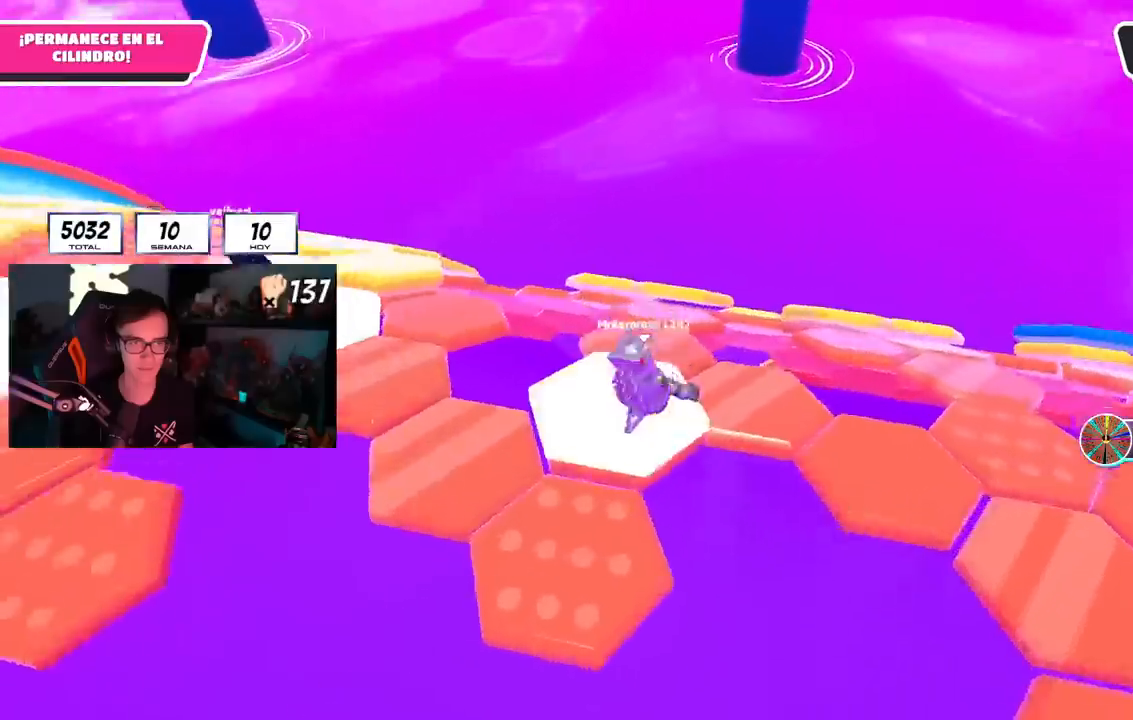
{"buttons": [], "left_stick": "down", "right_stick": "center", "events": [[33, "left_stick", "up"], [200, "CROSS", "down"], [316, "left_stick", "down"], [333, "CROSS", "up"]]}
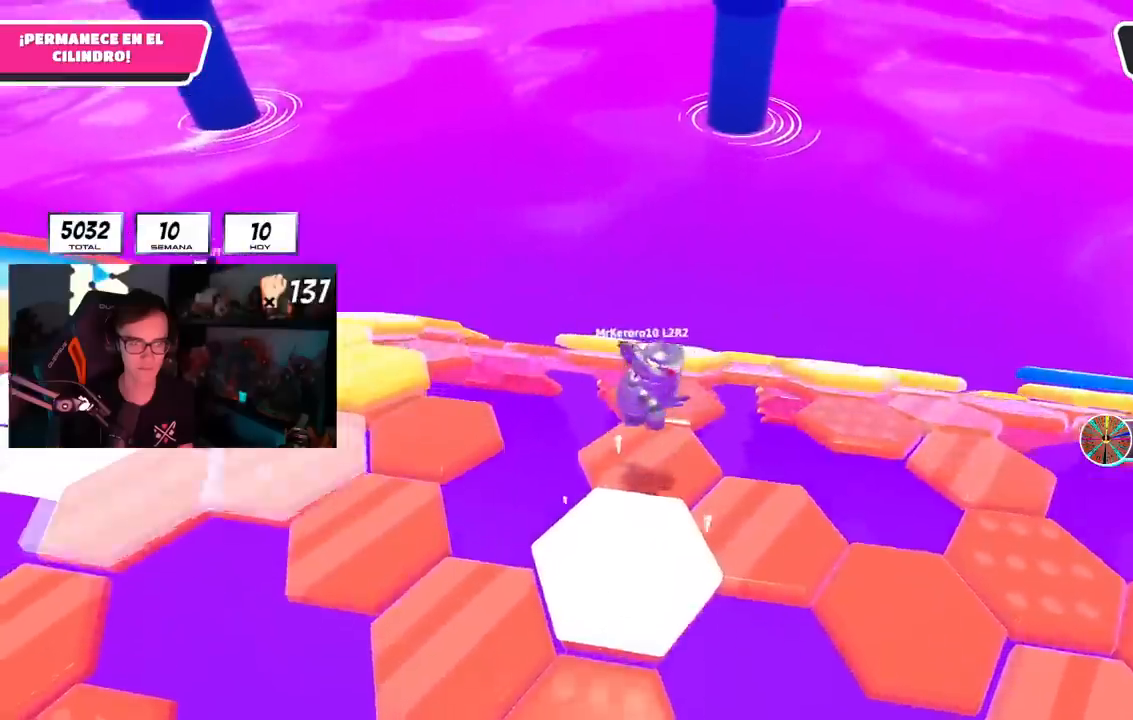
{"buttons": [], "left_stick": "up", "right_stick": "center", "events": [[67, "left_stick", "center"], [133, "left_stick", "up-left"], [234, "right_stick", "down-right"], [250, "left_stick", "up"], [467, "right_stick", "center"]]}
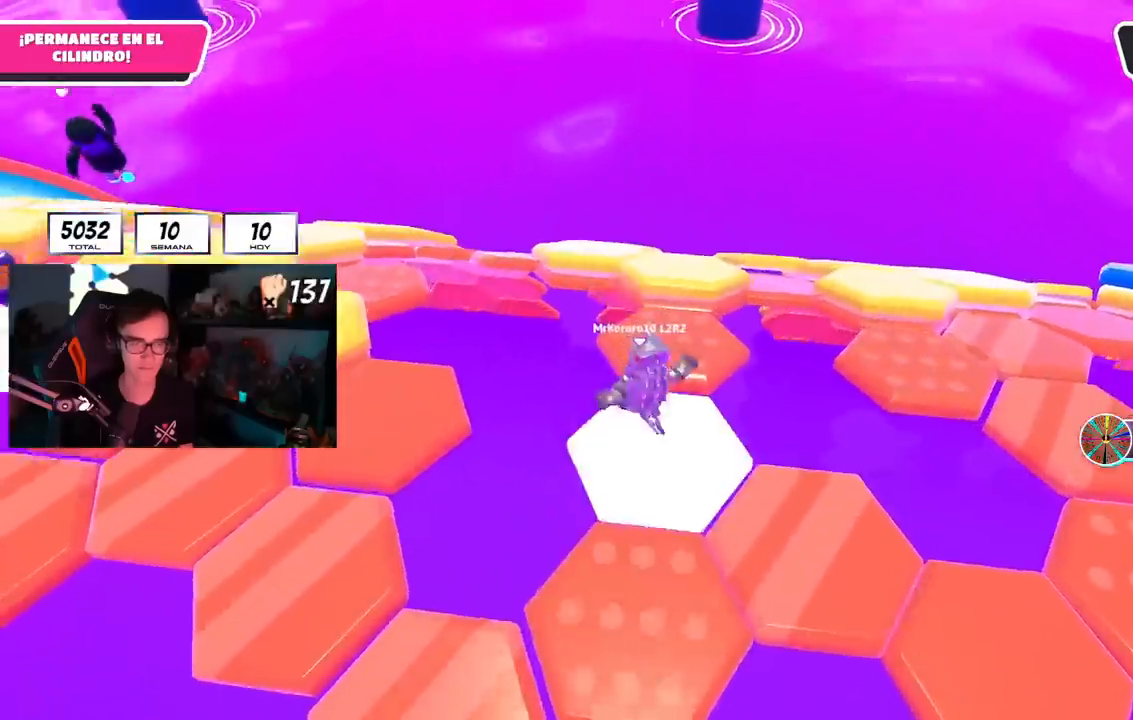
{"buttons": [], "left_stick": "up", "right_stick": "center", "events": [[233, "CROSS", "down"], [367, "CROSS", "up"]]}
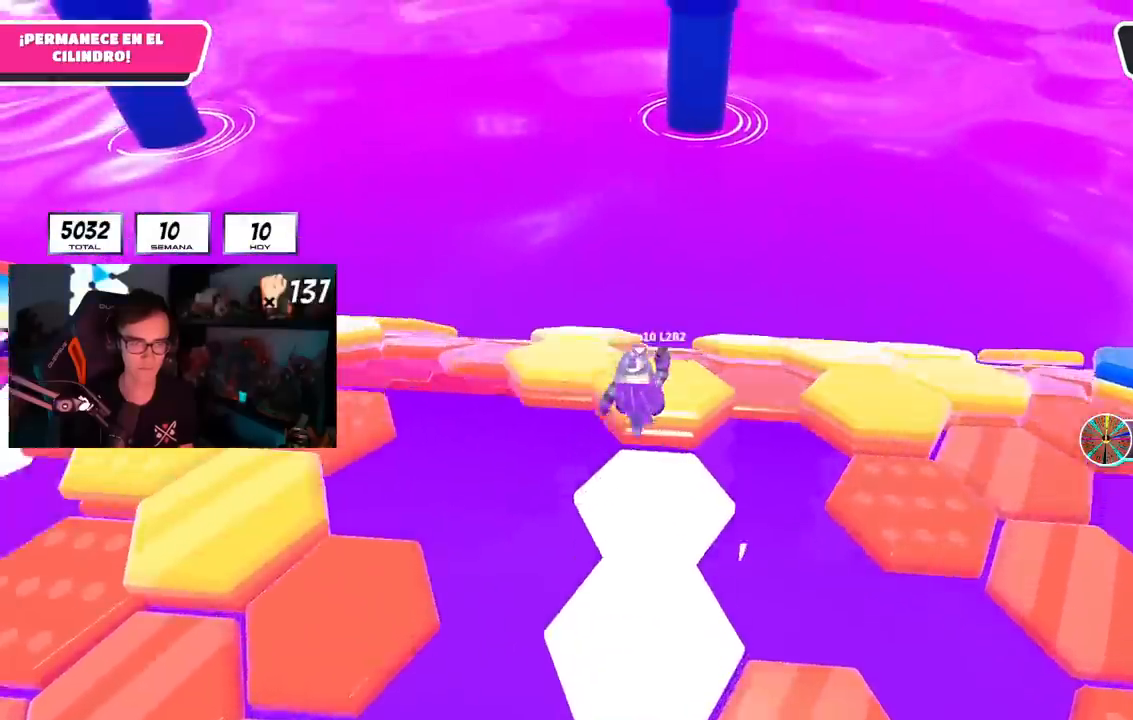
{"buttons": [], "left_stick": "up-left", "right_stick": "center", "events": [[34, "left_stick", "right"], [100, "left_stick", "down"], [184, "left_stick", "down-left"], [201, "right_stick", "down"], [334, "left_stick", "up-left"], [384, "right_stick", "center"]]}
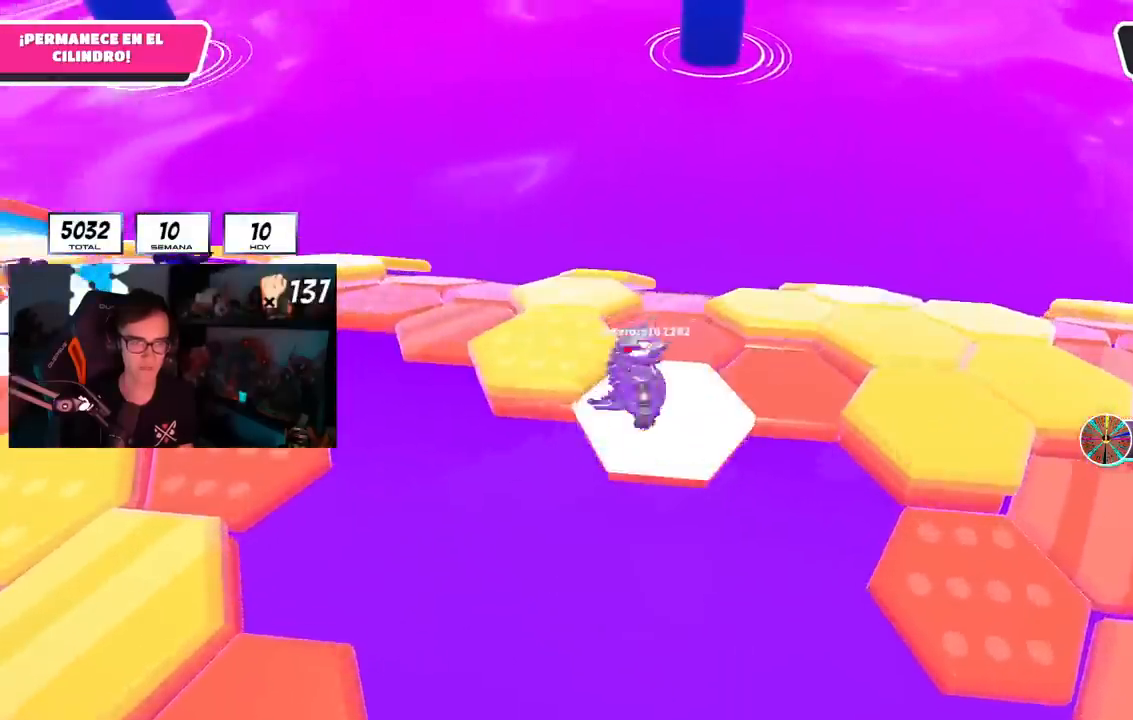
{"buttons": [], "left_stick": "up", "right_stick": "down", "events": [[117, "CROSS", "down"], [300, "CROSS", "up"], [367, "left_stick", "up"], [467, "right_stick", "down"]]}
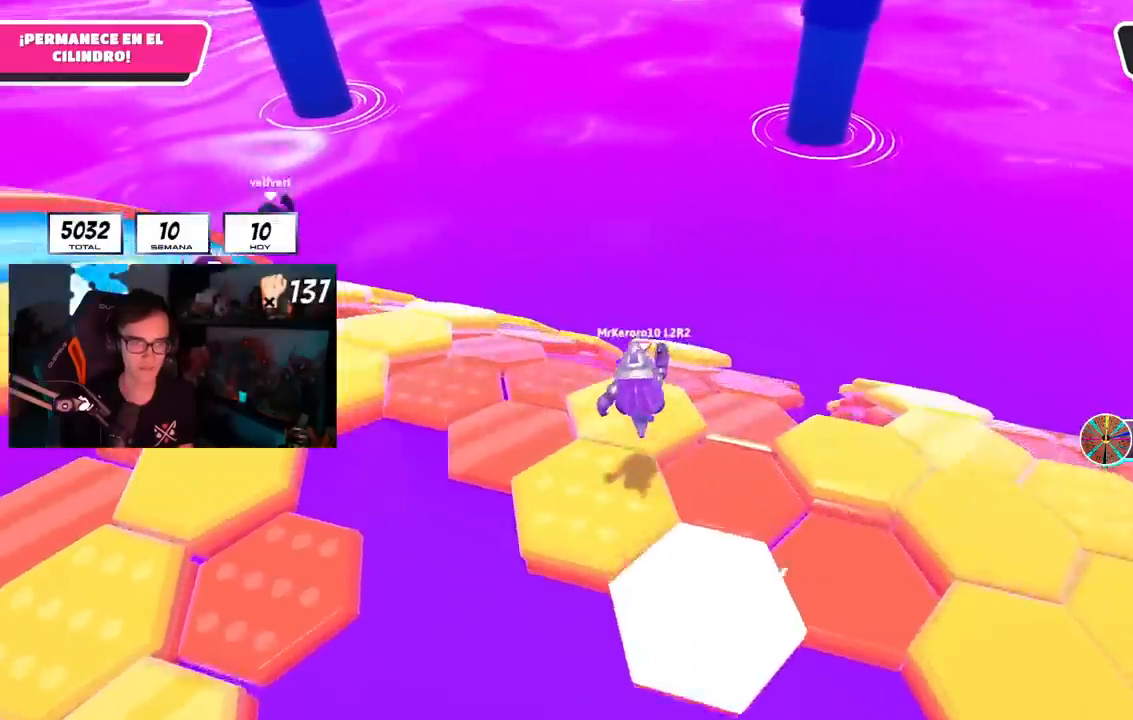
{"buttons": ["CROSS"], "left_stick": "up", "right_stick": "center", "events": [[17, "left_stick", "up-right"], [217, "left_stick", "up"], [334, "right_stick", "center"], [484, "CROSS", "down"]]}
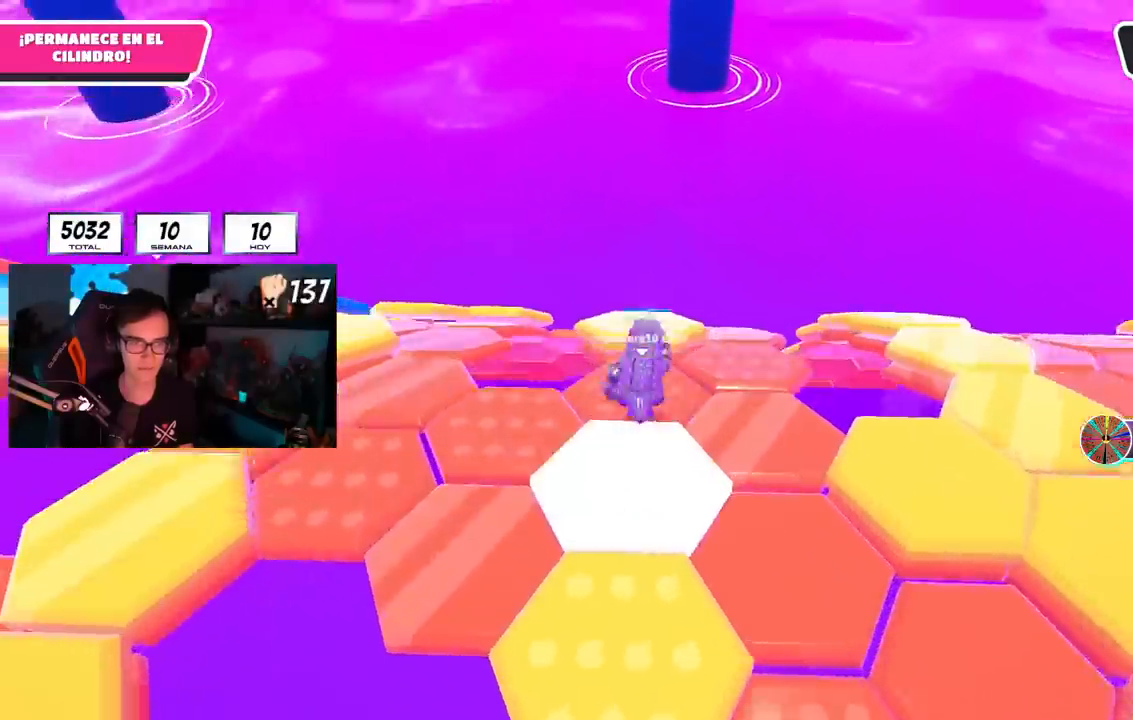
{"buttons": [], "left_stick": "down-right", "right_stick": "down", "events": [[100, "CROSS", "up"], [267, "left_stick", "down-right"], [367, "right_stick", "down-right"], [434, "right_stick", "down"]]}
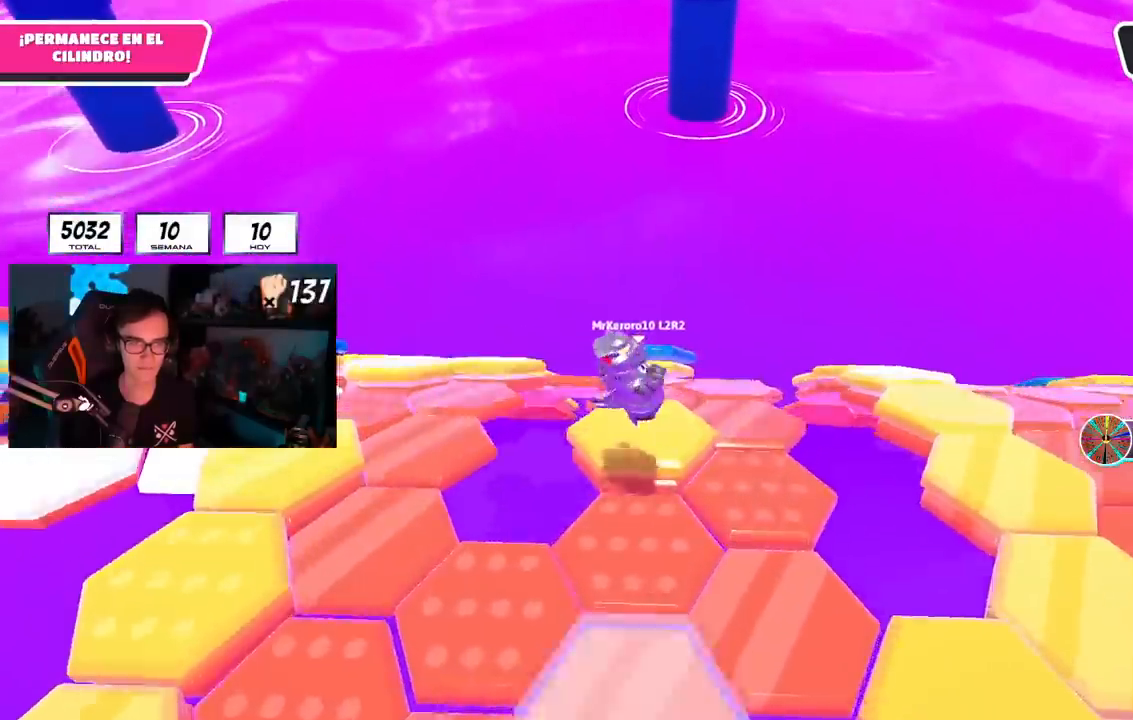
{"buttons": ["CROSS"], "left_stick": "up", "right_stick": "center", "events": [[134, "left_stick", "left"], [217, "left_stick", "up"], [267, "right_stick", "center"], [401, "CROSS", "down"]]}
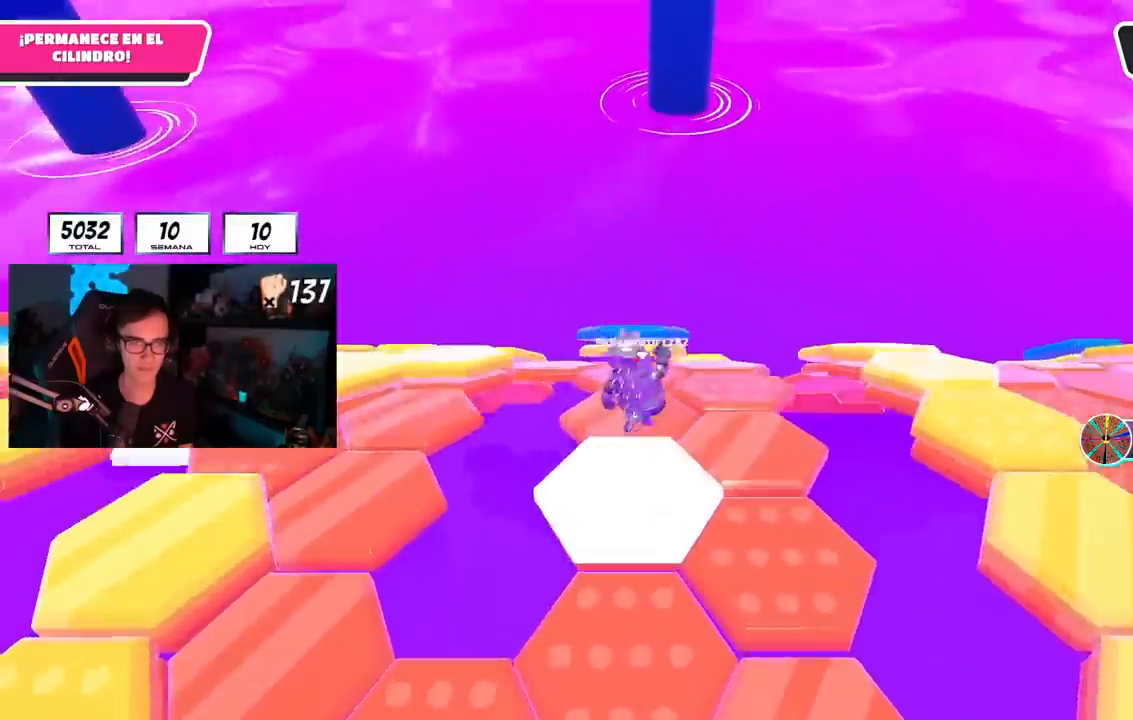
{"buttons": [], "left_stick": "left", "right_stick": "down", "events": [[33, "CROSS", "up"], [67, "left_stick", "down"], [417, "left_stick", "left"], [450, "right_stick", "down"]]}
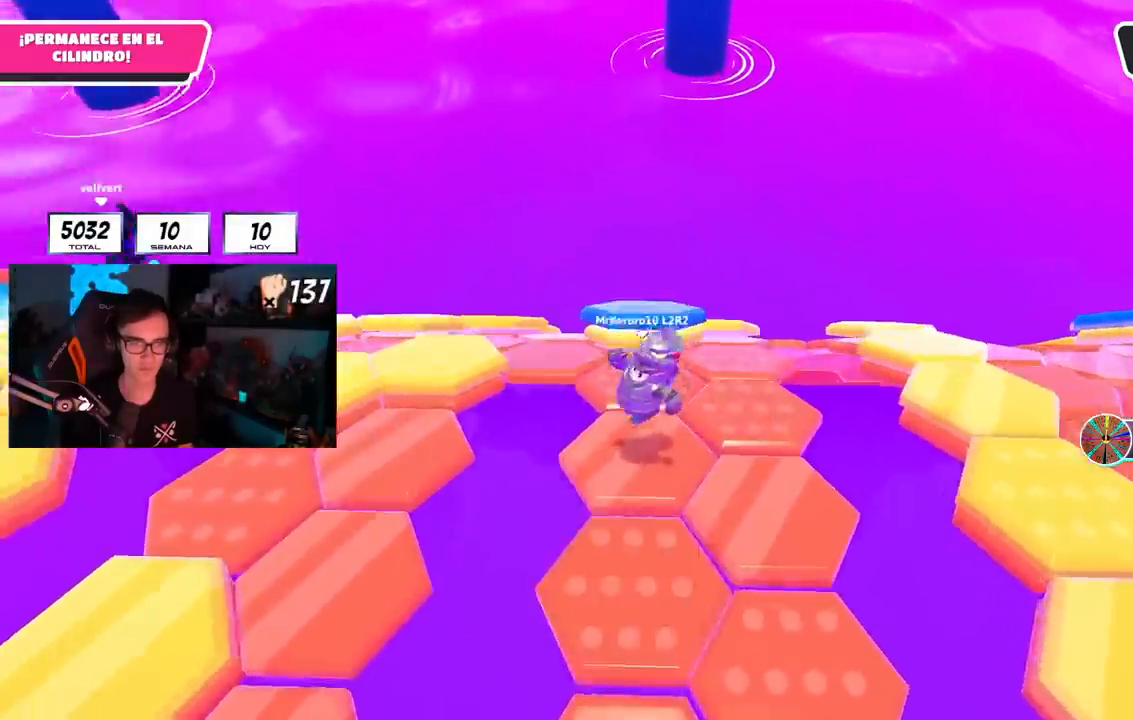
{"buttons": ["CROSS"], "left_stick": "up", "right_stick": "center", "events": [[34, "left_stick", "up"], [100, "right_stick", "center"], [334, "CROSS", "down"]]}
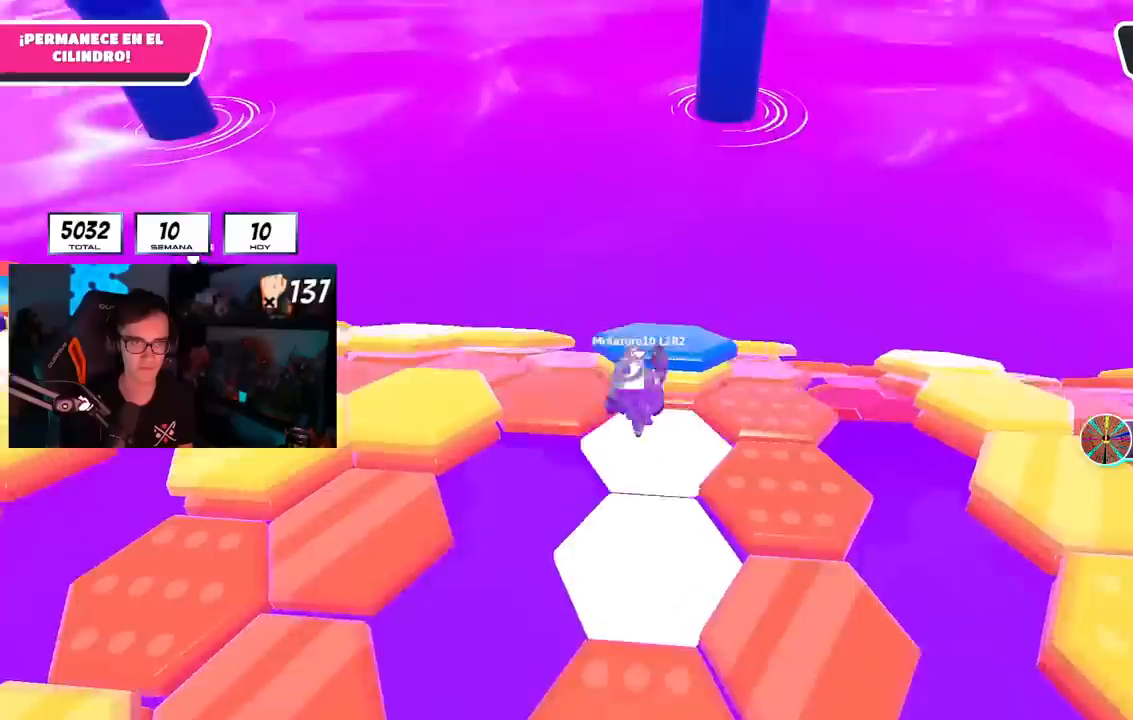
{"buttons": [], "left_stick": "down-right", "right_stick": "down", "events": [[33, "CROSS", "up"], [417, "left_stick", "down-right"], [434, "right_stick", "down"]]}
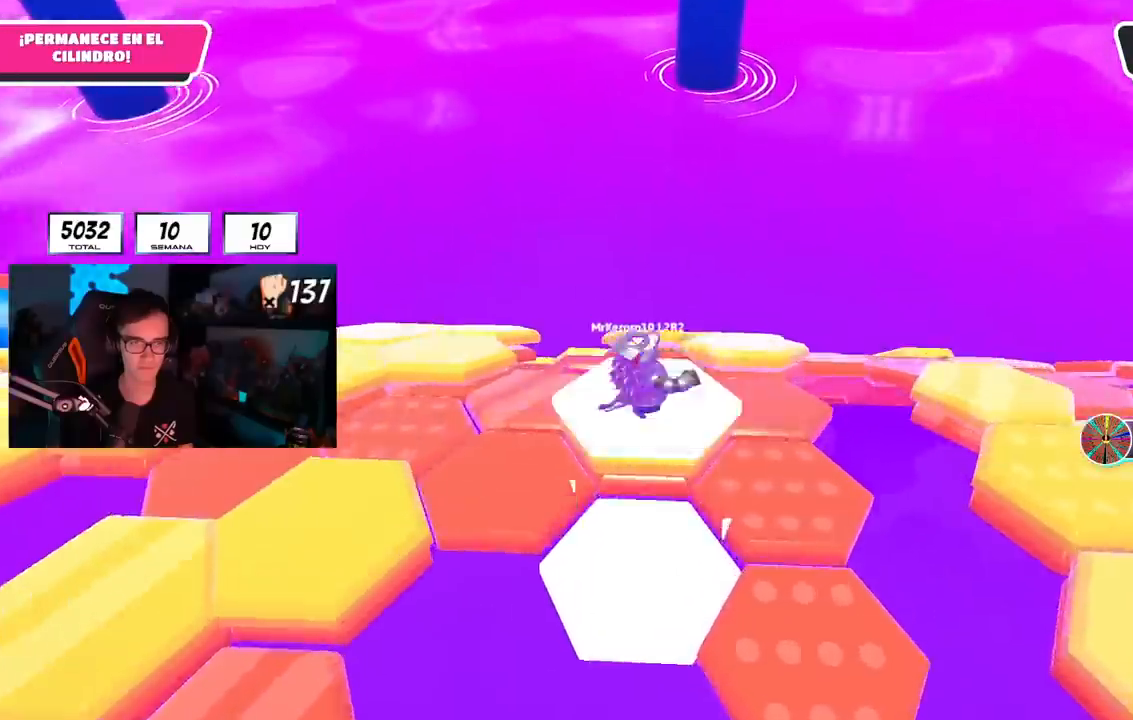
{"buttons": [], "left_stick": "up-right", "right_stick": "center", "events": [[84, "right_stick", "center"], [134, "left_stick", "up-right"], [184, "left_stick", "up"], [251, "CROSS", "down"], [384, "CROSS", "up"], [451, "left_stick", "up-right"]]}
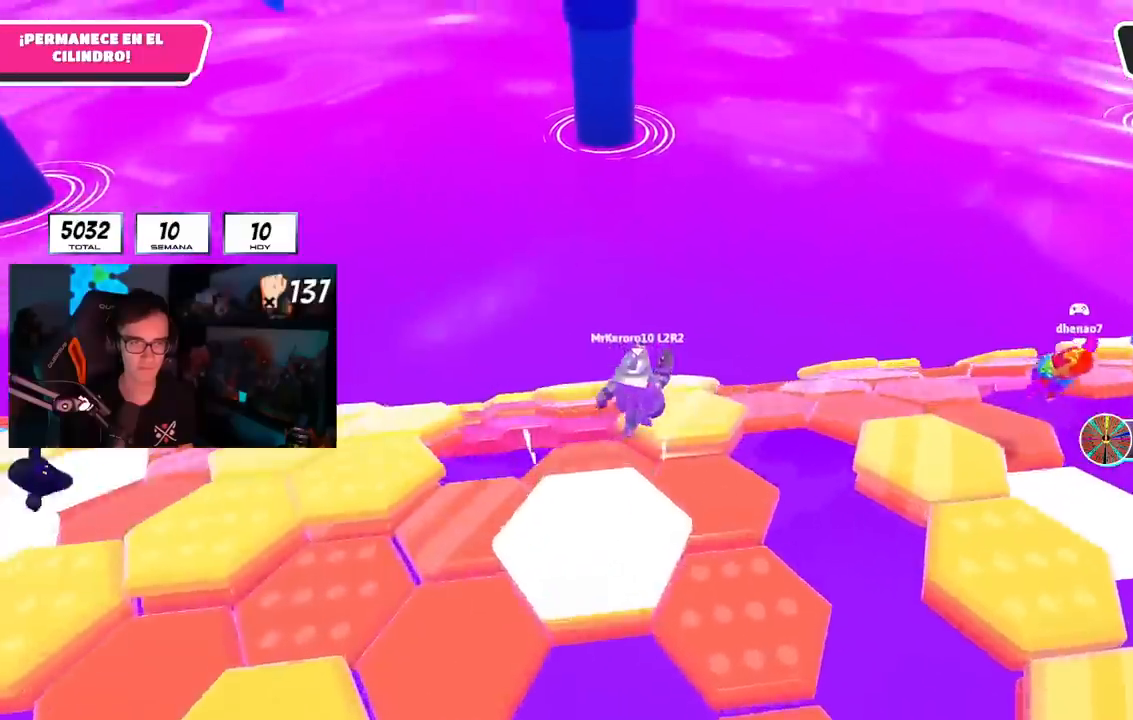
{"buttons": [], "left_stick": "up-left", "right_stick": "down", "events": [[67, "right_stick", "down-left"], [250, "left_stick", "down-right"], [300, "left_stick", "down-left"], [400, "right_stick", "down"], [434, "left_stick", "up-left"]]}
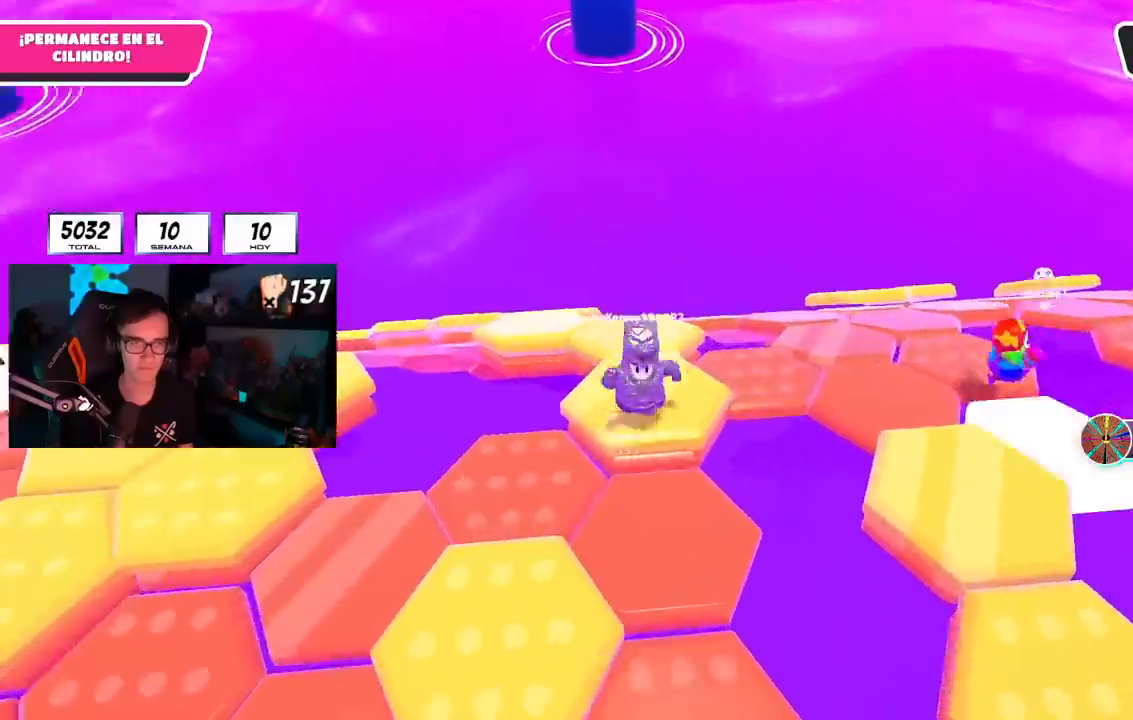
{"buttons": [], "left_stick": "up-left", "right_stick": "center", "events": [[100, "right_stick", "center"], [251, "CROSS", "down"], [401, "CROSS", "up"]]}